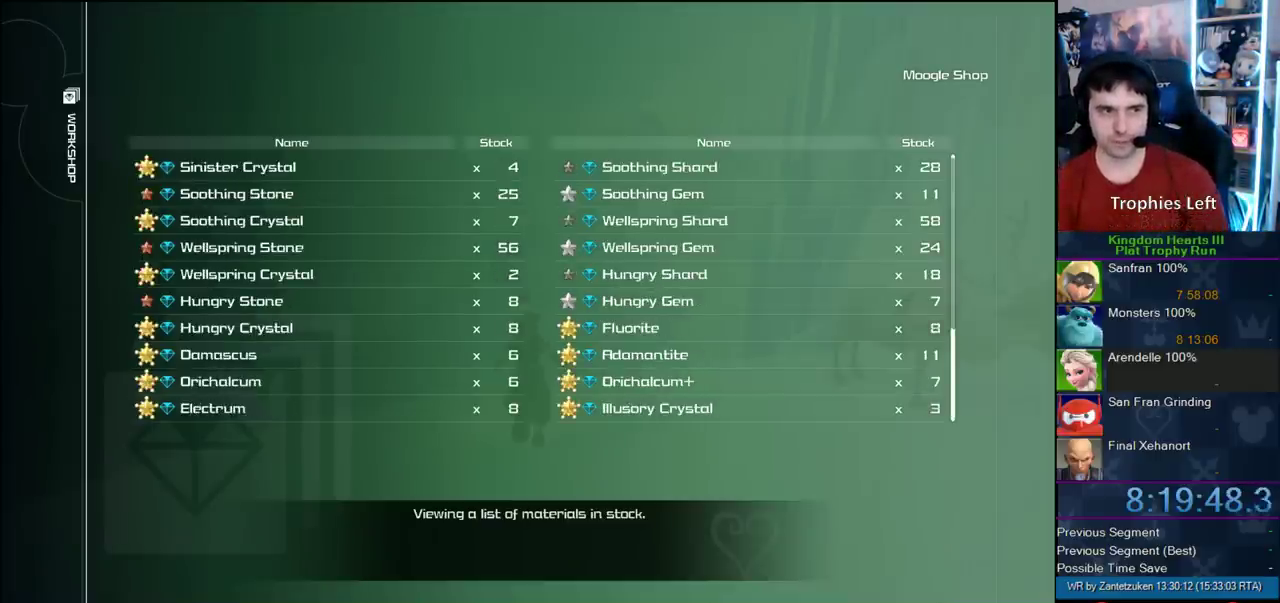
Gameplay with a controller (PlayStation layout); each line is a JSON object with the inputs held at the frame after it. "events" lists button and stick changes between this image and that frame as [ms after this image, input, new state], when the widget could be followed in between.
{"buttons": ["CROSS"], "left_stick": "center", "right_stick": "center", "events": [[400, "CROSS", "down"]]}
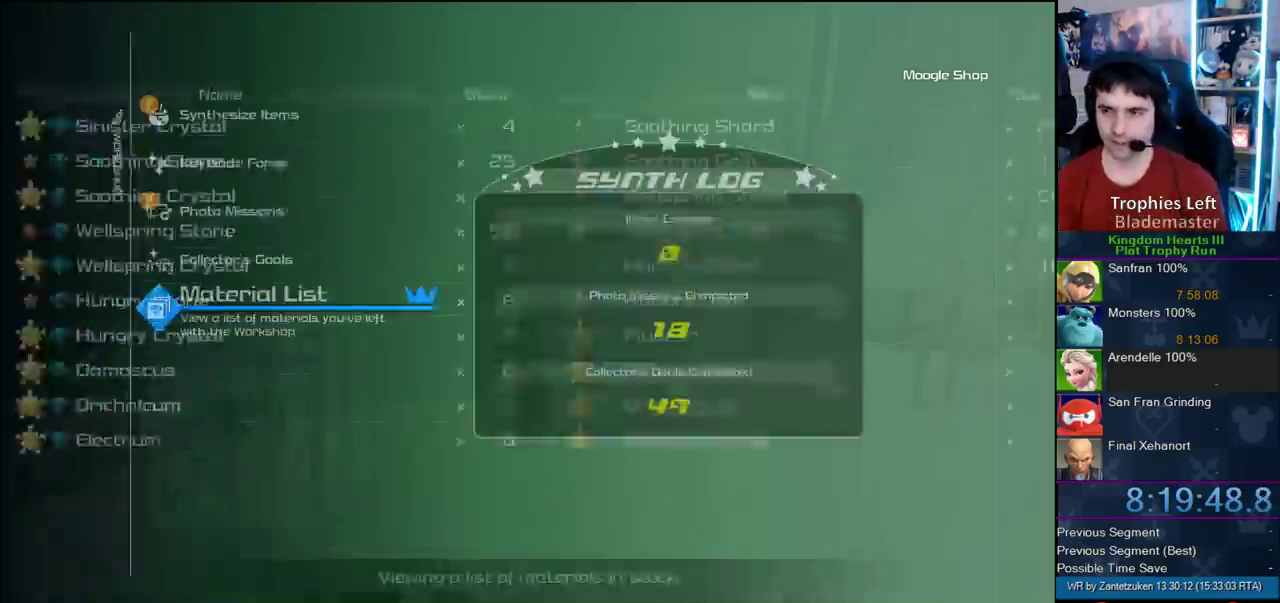
{"buttons": [], "left_stick": "center", "right_stick": "center", "events": [[50, "CROSS", "up"], [150, "CROSS", "down"], [300, "CROSS", "up"]]}
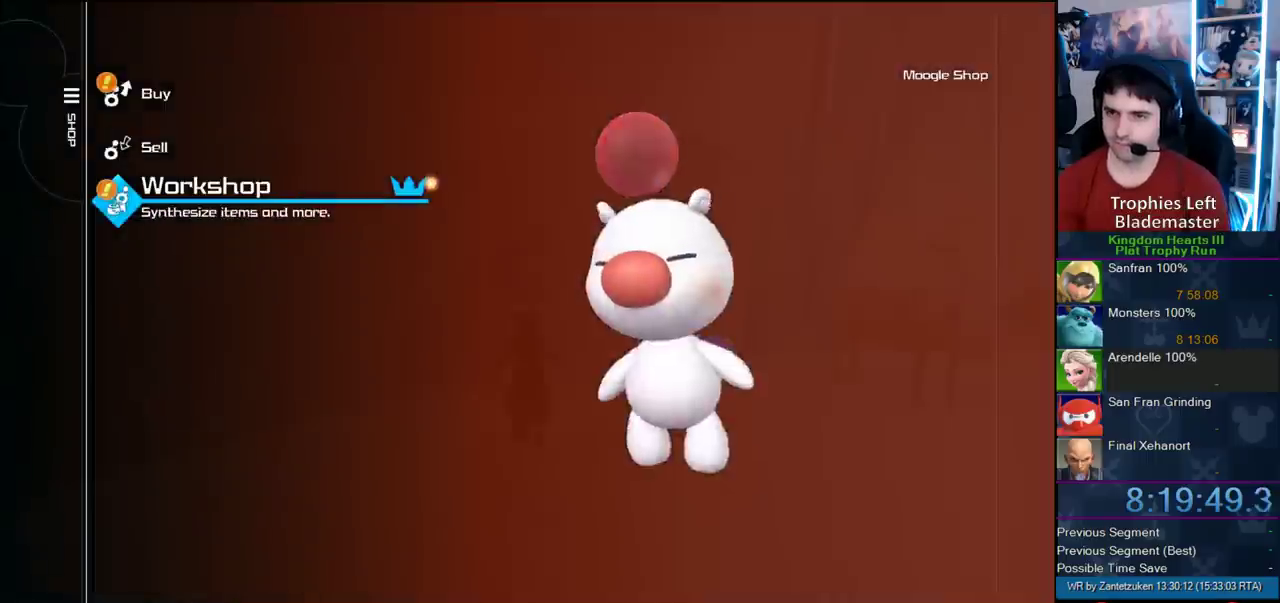
{"buttons": [], "left_stick": "center", "right_stick": "center", "events": [[200, "CROSS", "down"], [317, "CROSS", "up"]]}
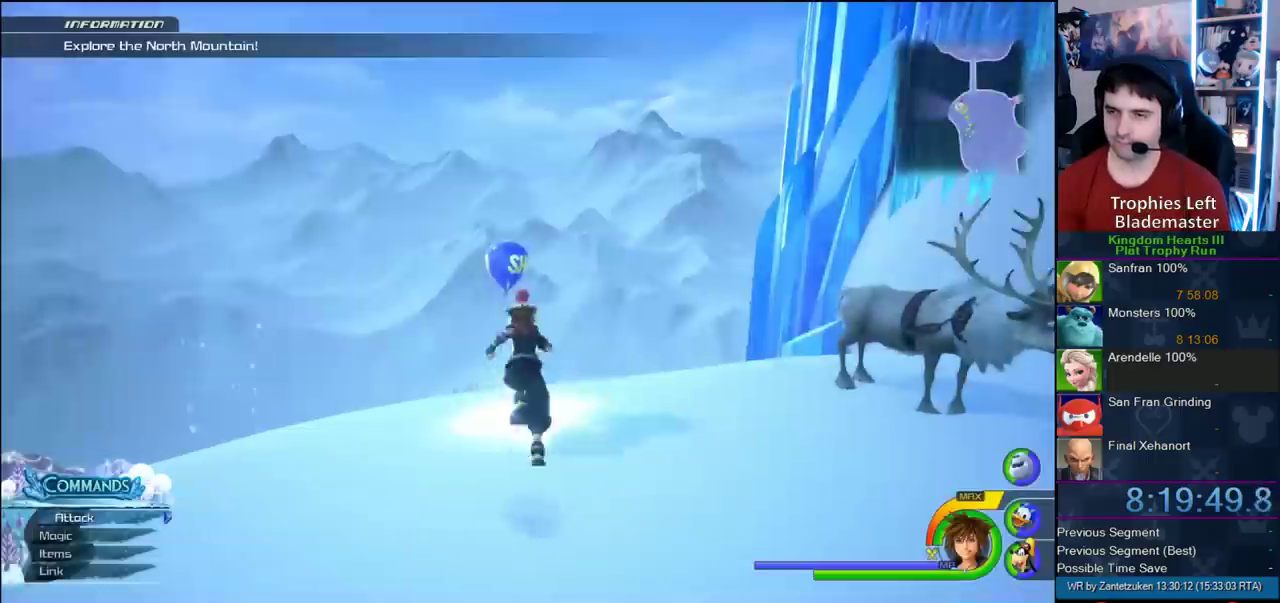
{"buttons": [], "left_stick": "down", "right_stick": "left", "events": [[467, "left_stick", "down"], [467, "right_stick", "left"]]}
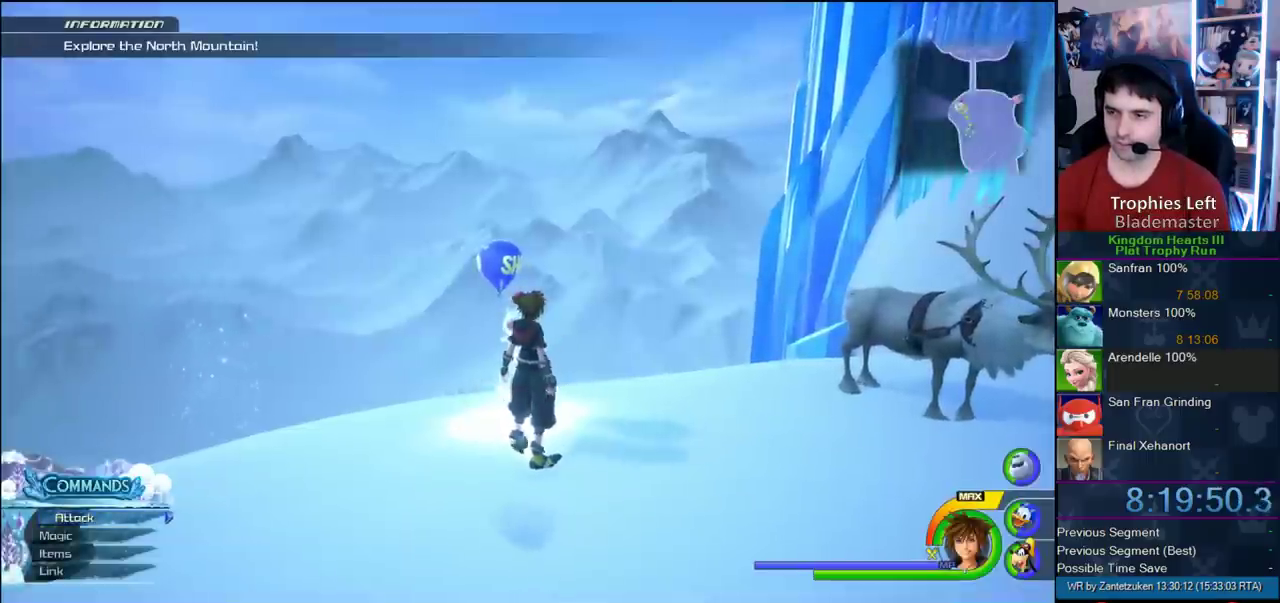
{"buttons": [], "left_stick": "up-right", "right_stick": "left"}
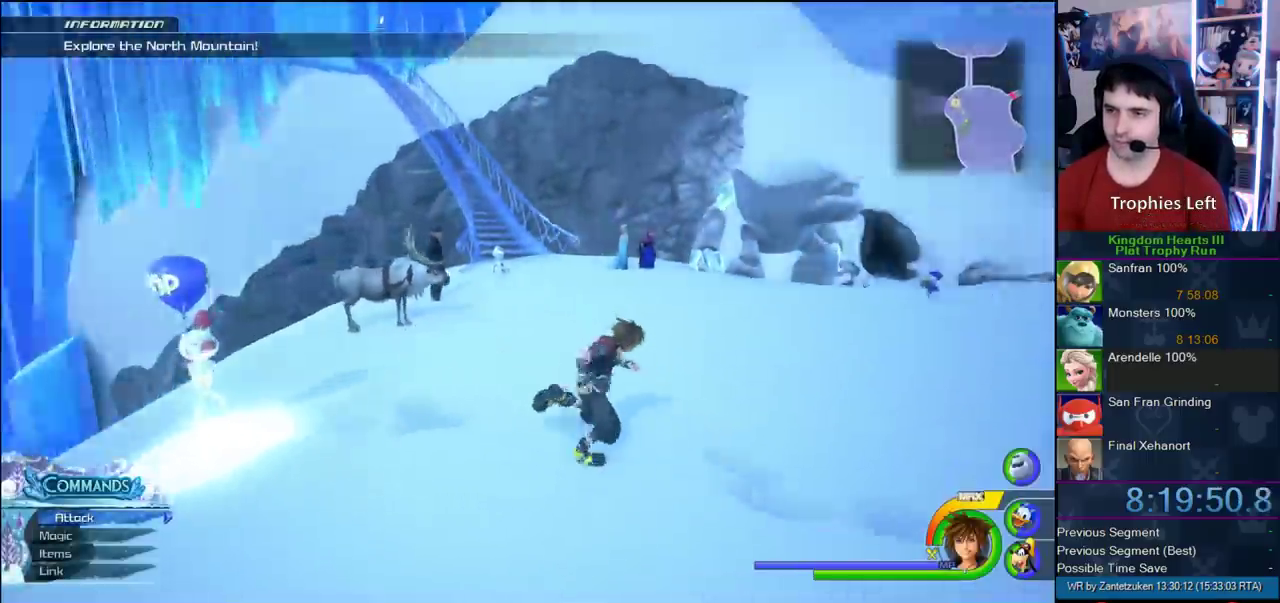
{"buttons": [], "left_stick": "center", "right_stick": "center"}
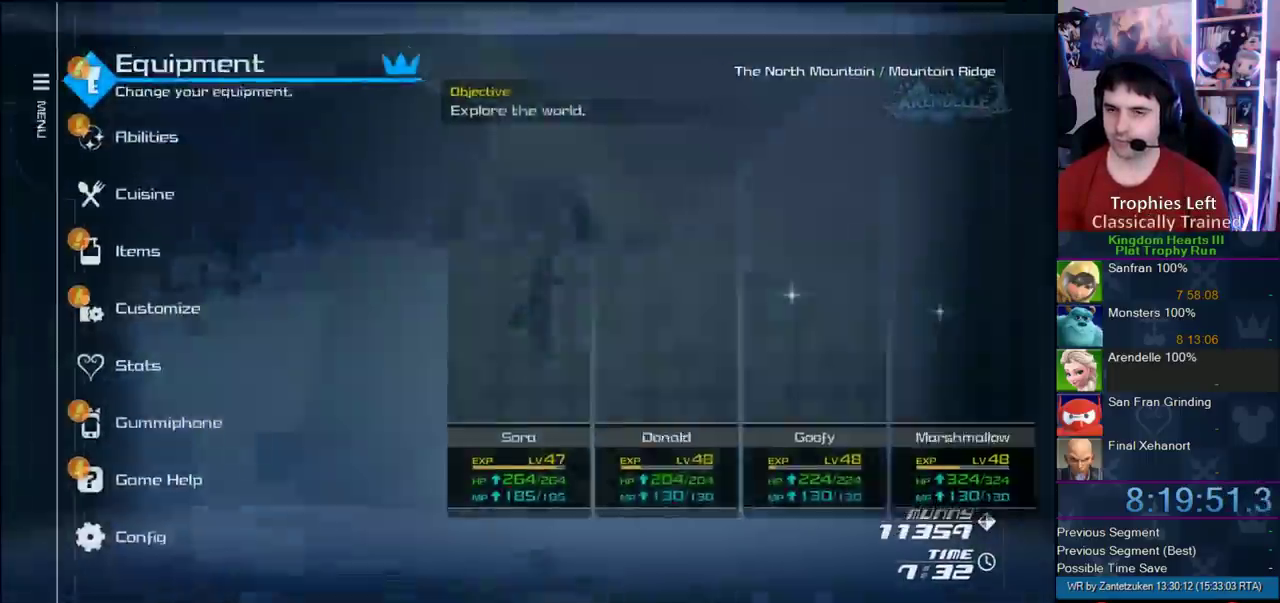
{"buttons": ["CIRCLE"], "left_stick": "center", "right_stick": "center", "events": [[167, "DPAD_DOWN", "down"], [217, "DPAD_DOWN", "up"], [283, "DPAD_DOWN", "down"], [367, "CIRCLE", "down"], [433, "DPAD_DOWN", "up"]]}
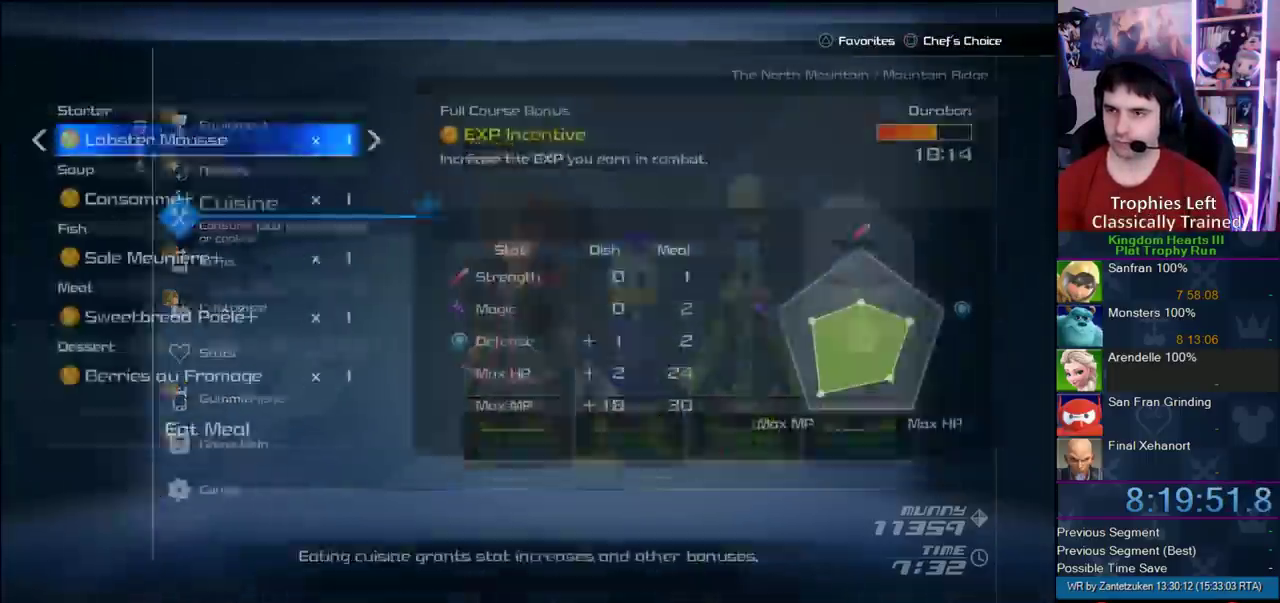
{"buttons": ["CROSS"], "left_stick": "center", "right_stick": "center", "events": [[50, "CIRCLE", "up"], [283, "CROSS", "down"], [417, "CROSS", "up"], [500, "CROSS", "down"]]}
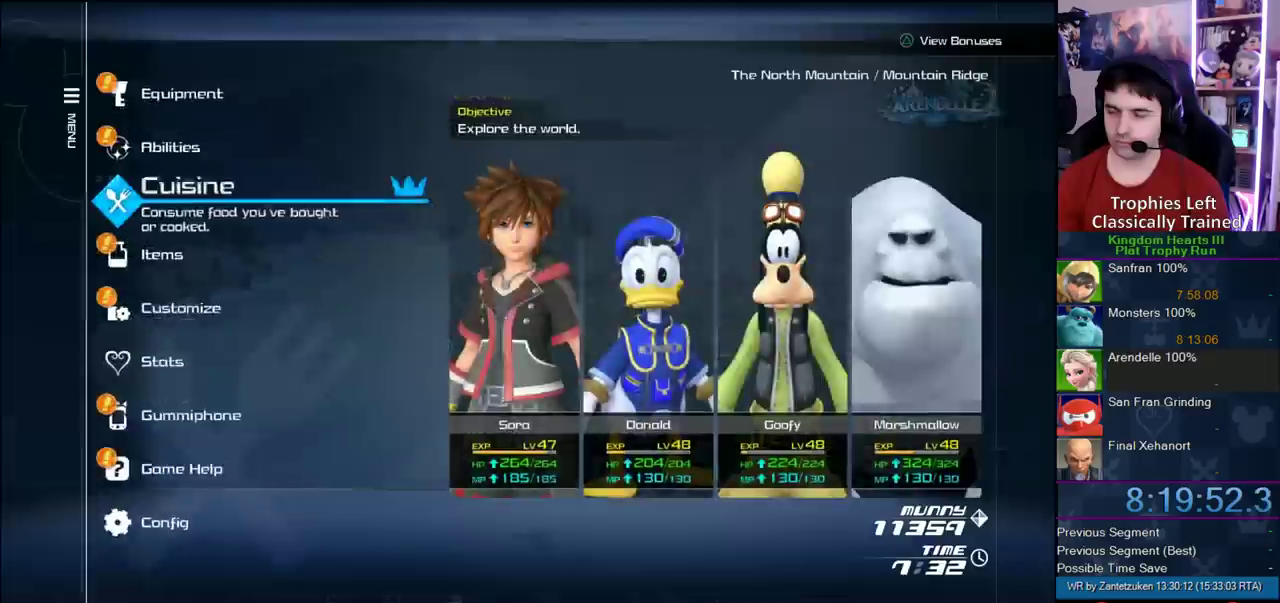
{"buttons": [], "left_stick": "up-left", "right_stick": "center", "events": [[167, "CROSS", "up"], [200, "left_stick", "up"], [233, "right_stick", "right"], [400, "right_stick", "center"], [433, "left_stick", "up-left"]]}
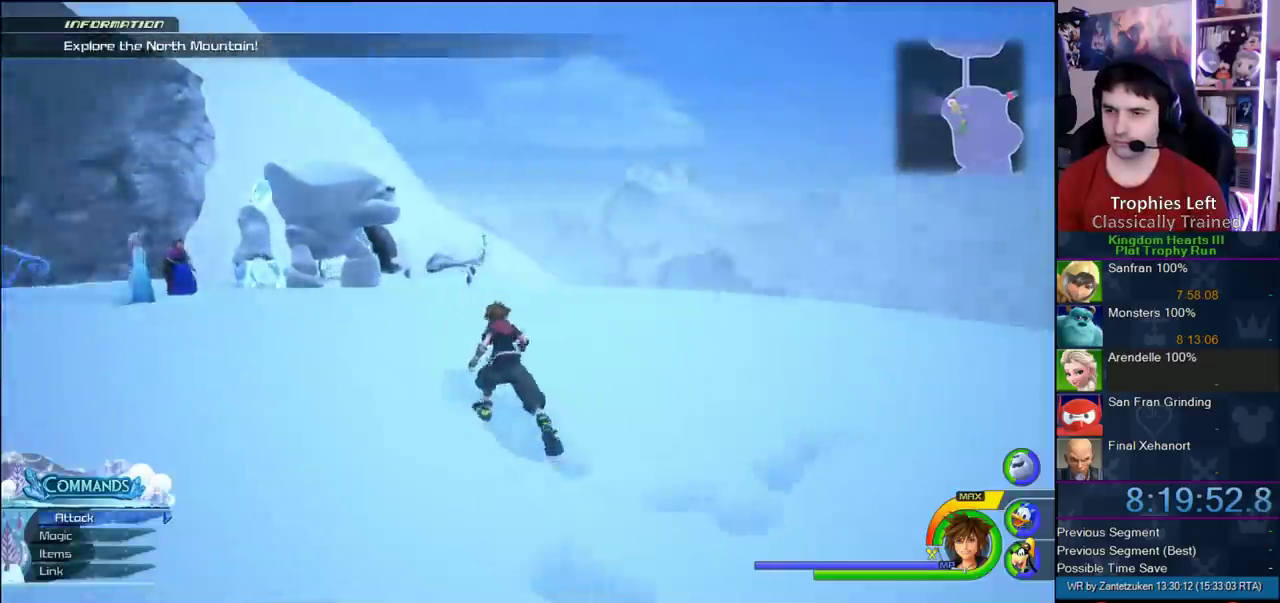
{"buttons": ["CROSS"], "left_stick": "up-left", "right_stick": "center", "events": [[67, "CROSS", "down"], [133, "DPAD_RIGHT", "down"], [183, "DPAD_RIGHT", "up"], [333, "DPAD_LEFT", "down"], [417, "DPAD_LEFT", "up"]]}
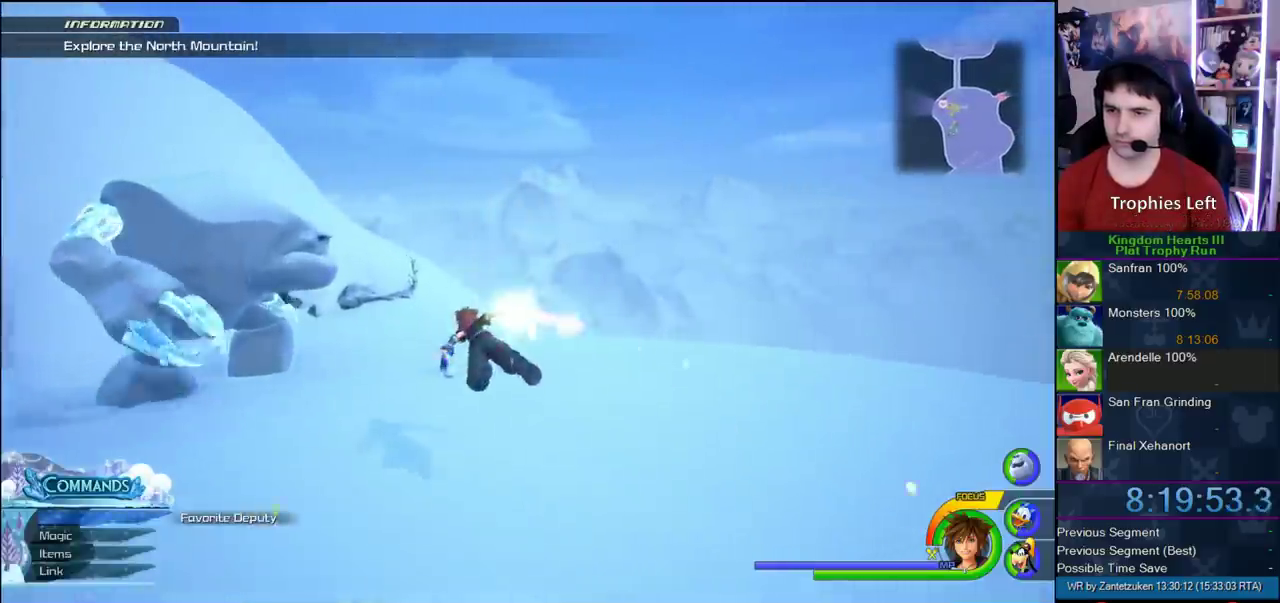
{"buttons": ["CROSS"], "left_stick": "up-left", "right_stick": "right"}
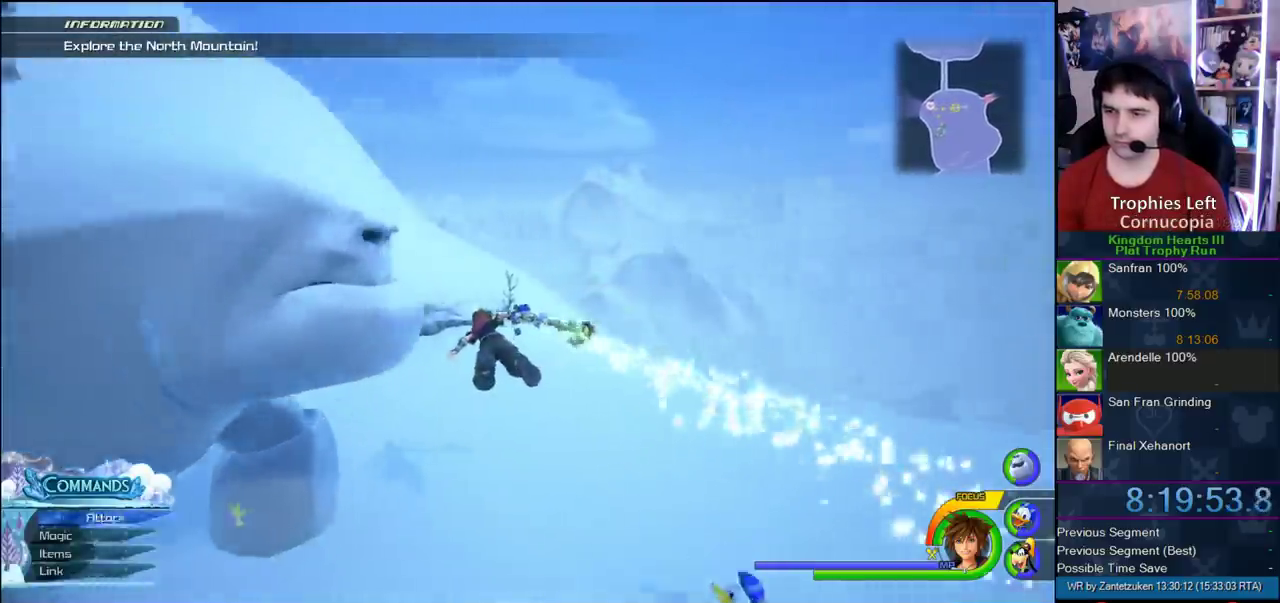
{"buttons": ["CROSS"], "left_stick": "up", "right_stick": "center"}
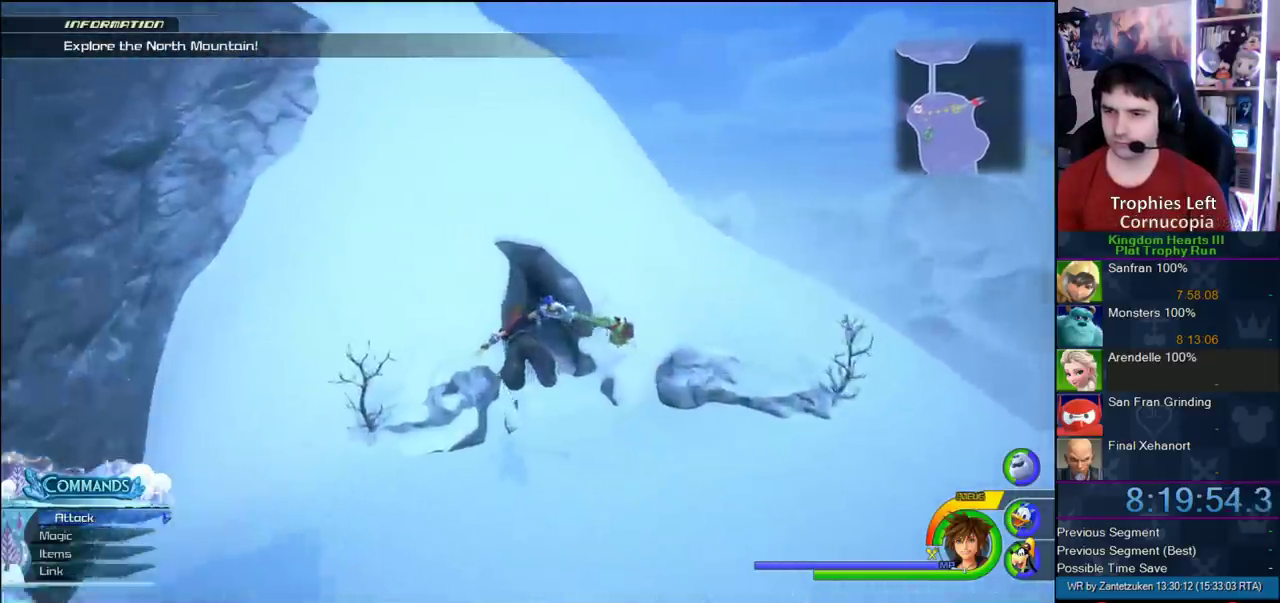
{"buttons": [], "left_stick": "up-right", "right_stick": "center", "events": [[50, "left_stick", "up-right"], [350, "CROSS", "up"]]}
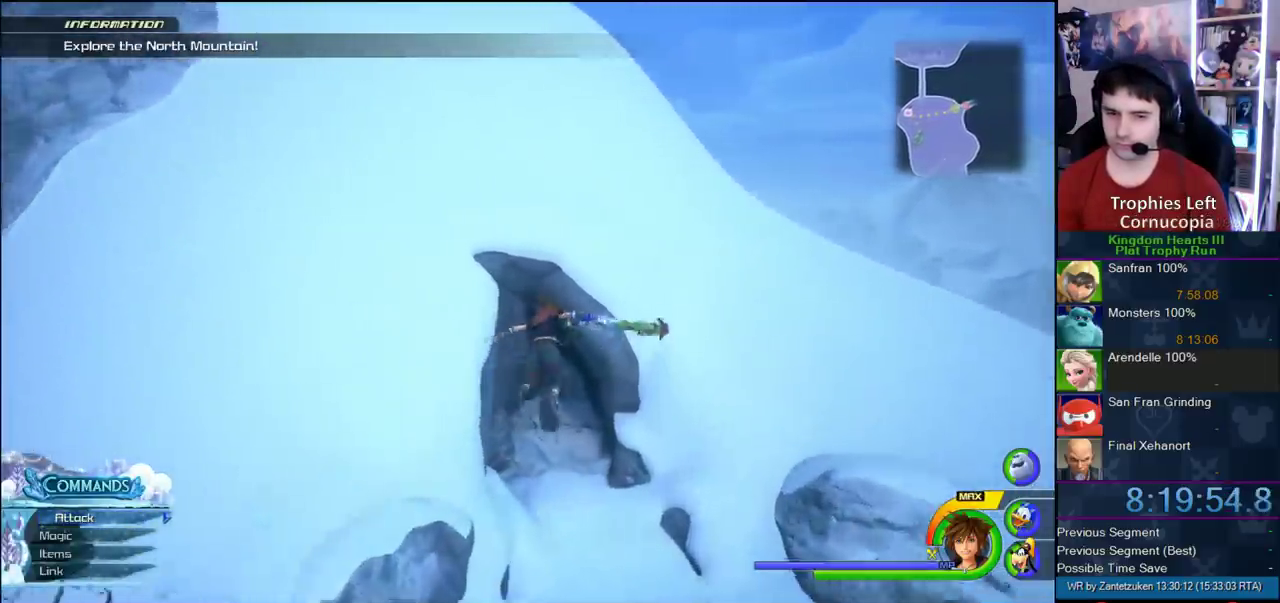
{"buttons": [], "left_stick": "up", "right_stick": "center", "events": [[150, "left_stick", "up"]]}
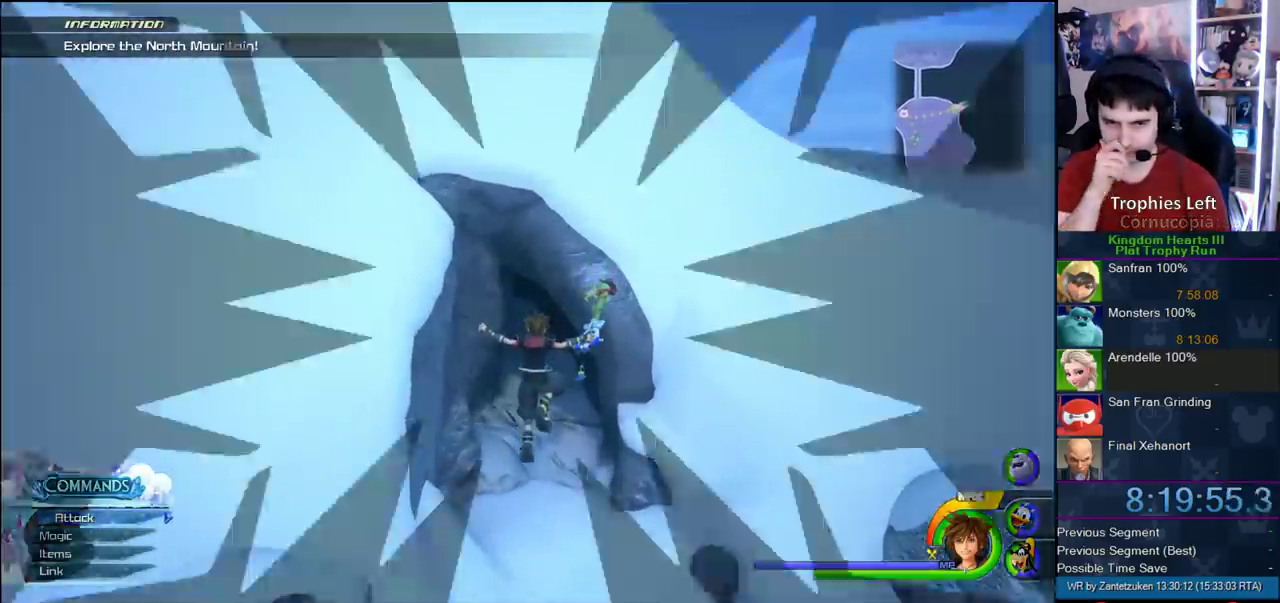
{"buttons": [], "left_stick": "up", "right_stick": "center", "events": []}
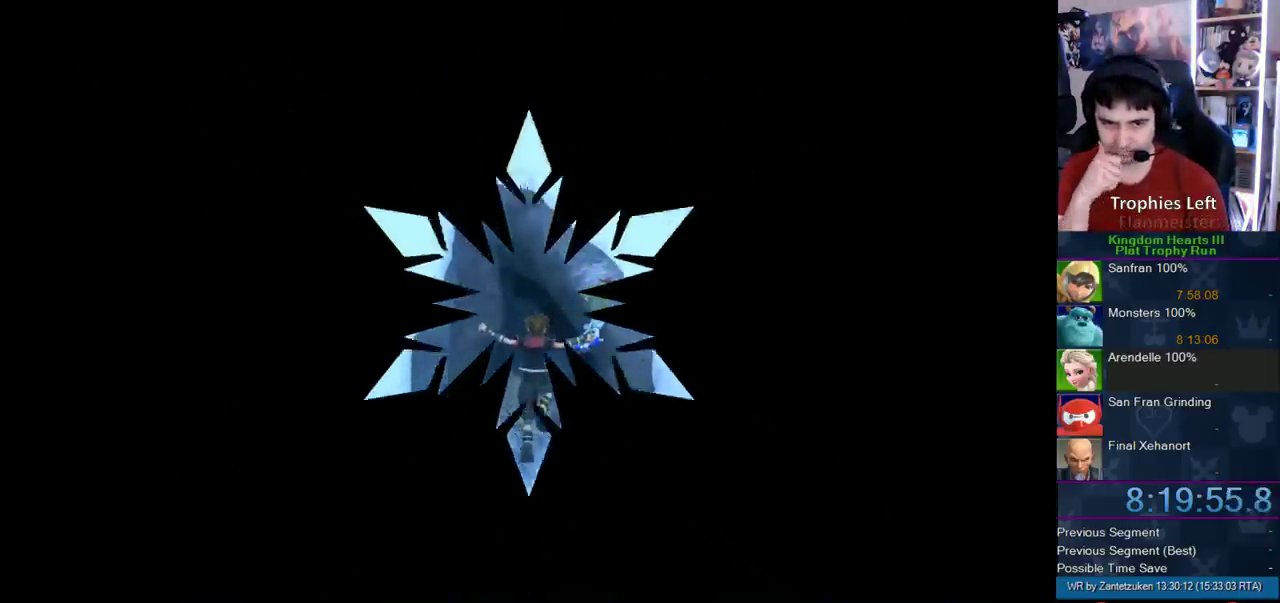
{"buttons": [], "left_stick": "center", "right_stick": "center", "events": [[383, "left_stick", "center"]]}